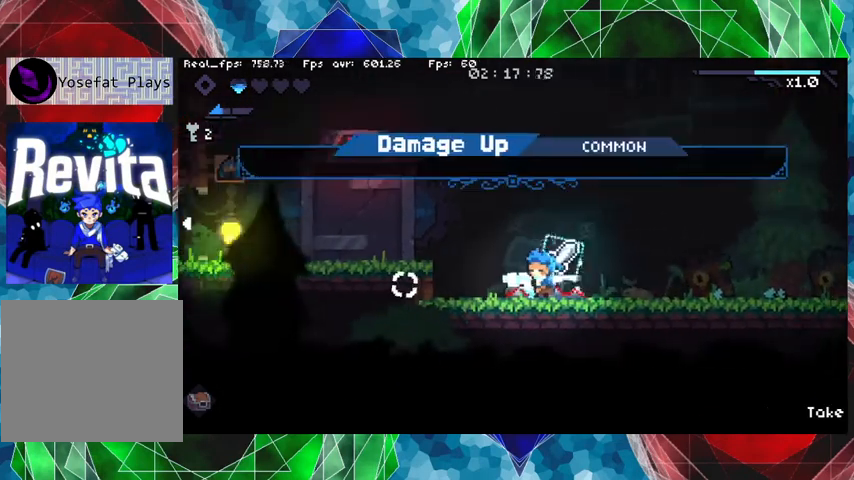
Gameplay with a controller (Nintendo layout); each line is a JSON object with the inputs held at the frame after it. "events" lists button and stick changes between this image and that frame as [ms after this image, input, new state], when the widget could be followed in between. Not read: L3 R3.
{"buttons": [], "left_stick": "center", "right_stick": "center", "events": []}
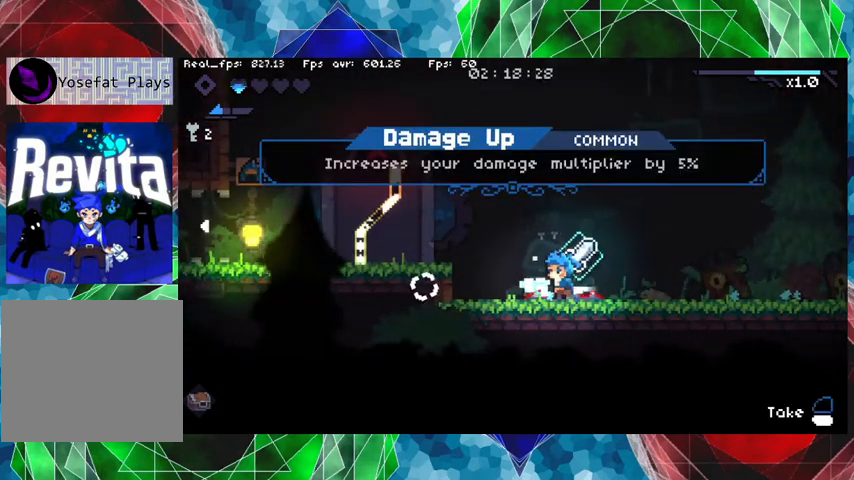
{"buttons": [], "left_stick": "center", "right_stick": "center", "events": []}
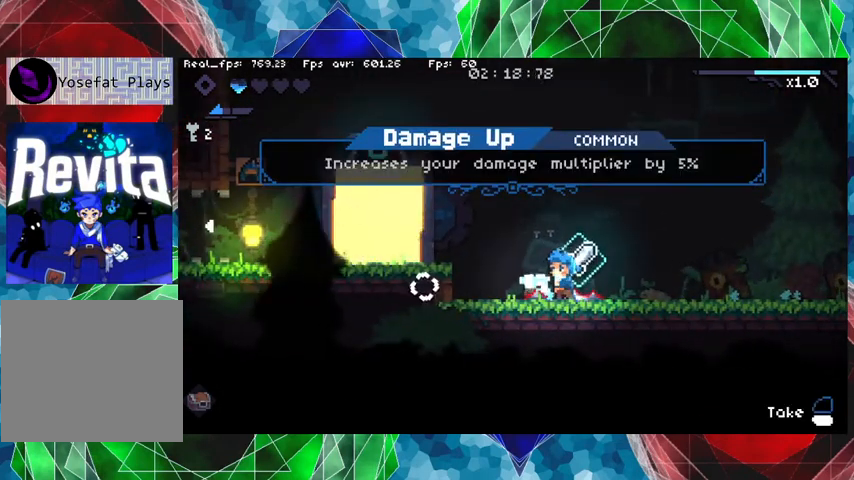
{"buttons": ["B"], "left_stick": "left", "right_stick": "center", "events": [[33, "left_stick", "up"], [200, "left_stick", "center"], [400, "left_stick", "left"], [467, "B", "down"]]}
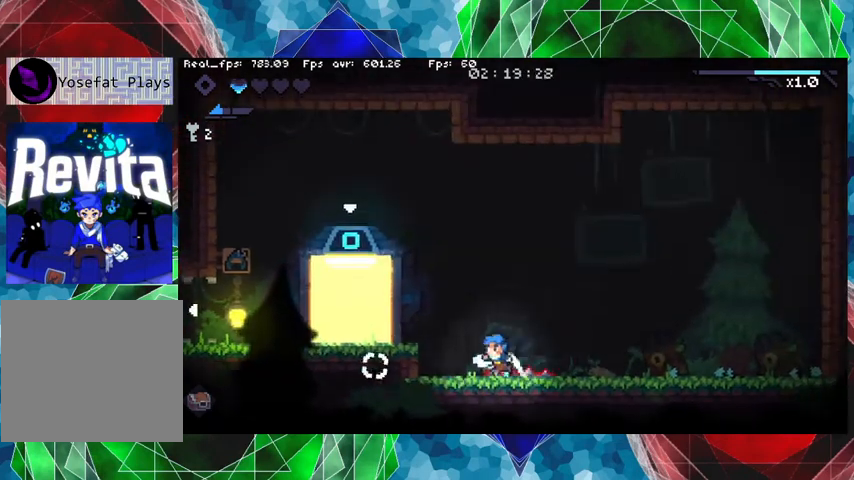
{"buttons": [], "left_stick": "left", "right_stick": "center", "events": [[333, "B", "up"]]}
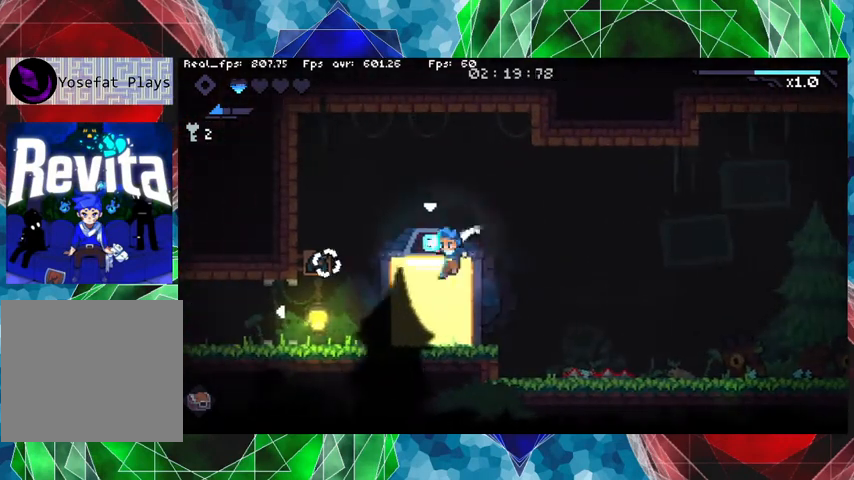
{"buttons": [], "left_stick": "center", "right_stick": "center", "events": [[100, "left_stick", "center"], [300, "left_stick", "left"], [400, "left_stick", "center"]]}
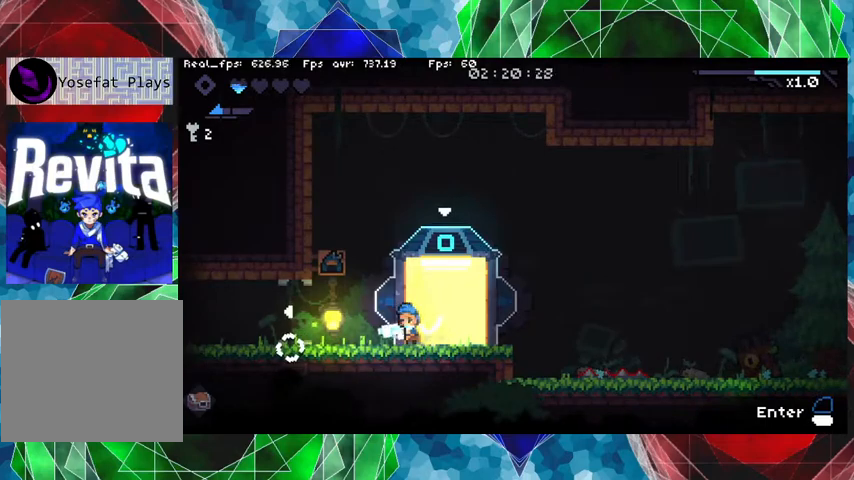
{"buttons": [], "left_stick": "center", "right_stick": "center", "events": [[233, "left_stick", "up"], [367, "left_stick", "center"]]}
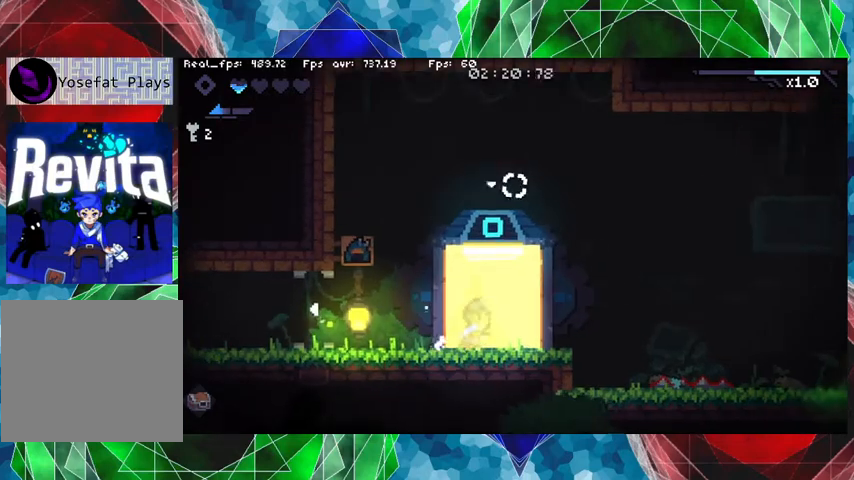
{"buttons": [], "left_stick": "center", "right_stick": "center", "events": []}
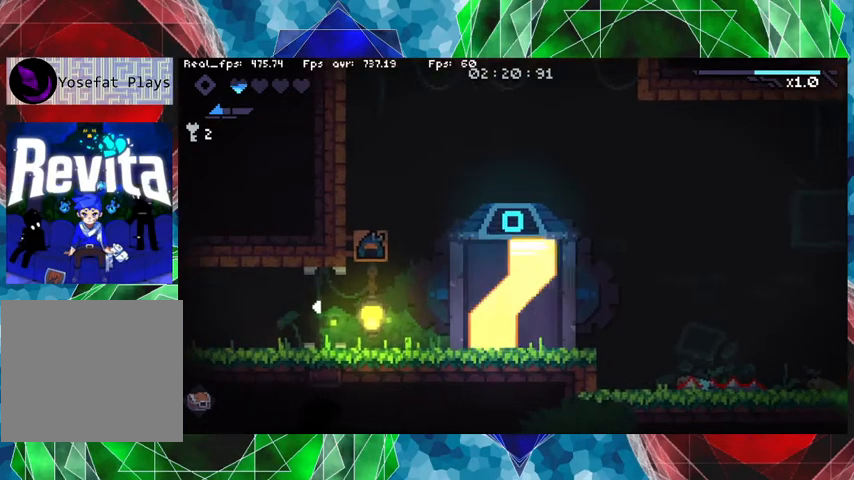
{"buttons": [], "left_stick": "center", "right_stick": "center", "events": []}
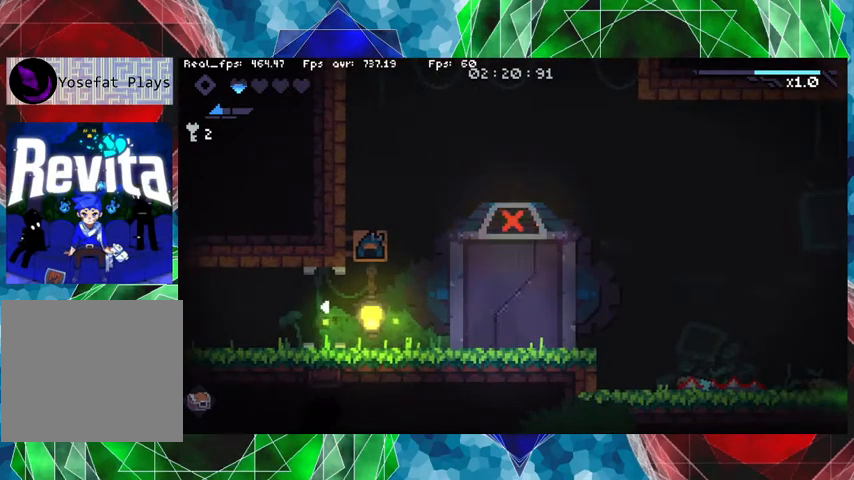
{"buttons": [], "left_stick": "center", "right_stick": "center", "events": []}
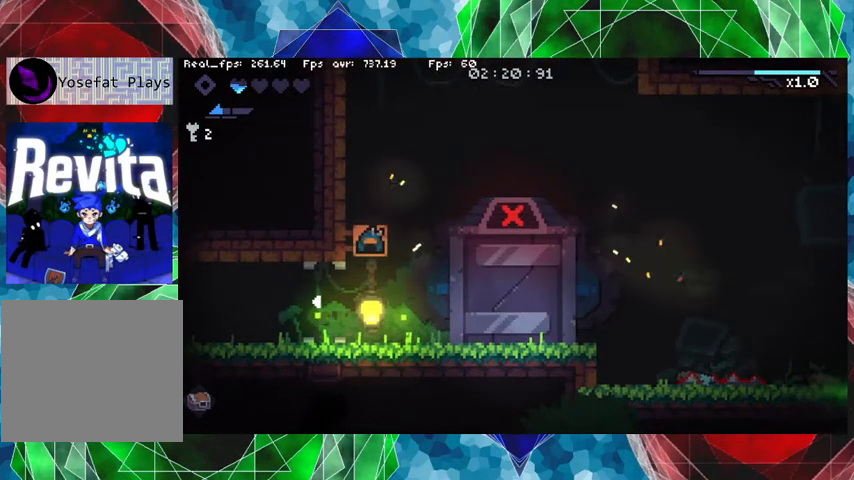
{"buttons": [], "left_stick": "center", "right_stick": "center", "events": []}
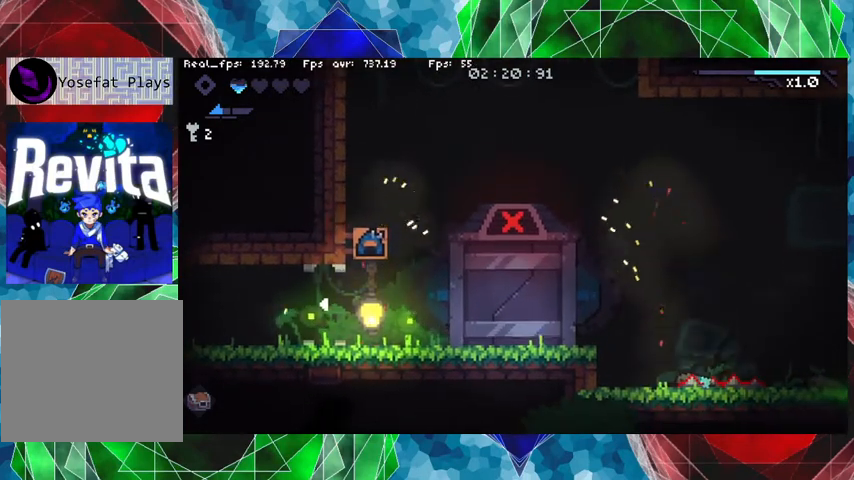
{"buttons": [], "left_stick": "center", "right_stick": "center", "events": []}
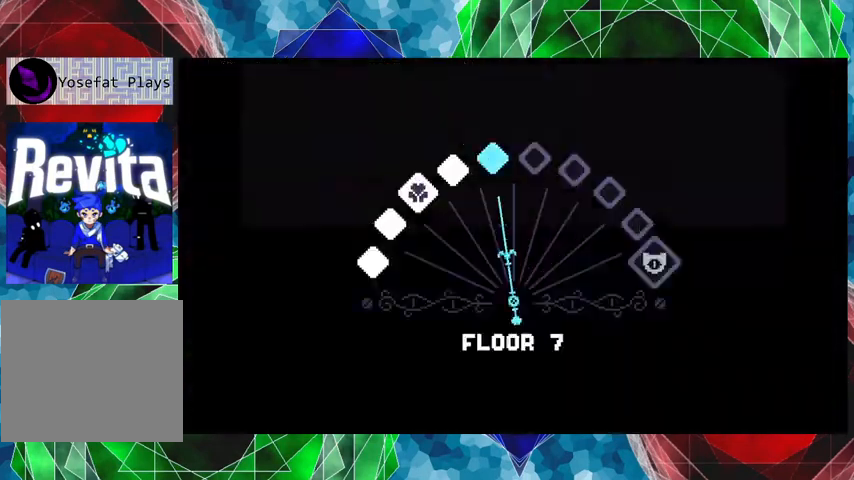
{"buttons": [], "left_stick": "center", "right_stick": "center", "events": []}
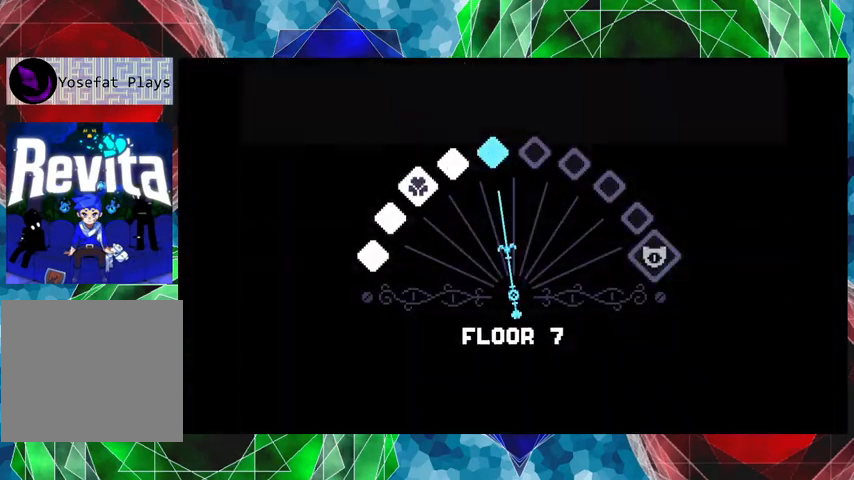
{"buttons": [], "left_stick": "center", "right_stick": "center", "events": []}
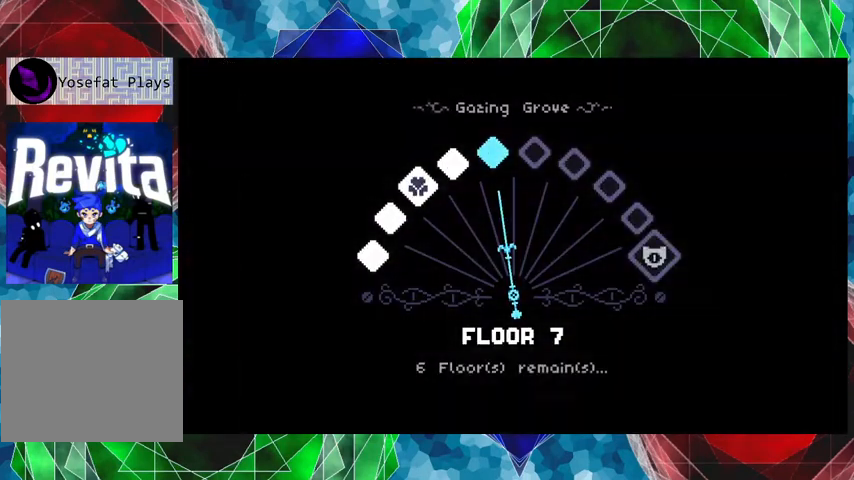
{"buttons": [], "left_stick": "center", "right_stick": "center", "events": []}
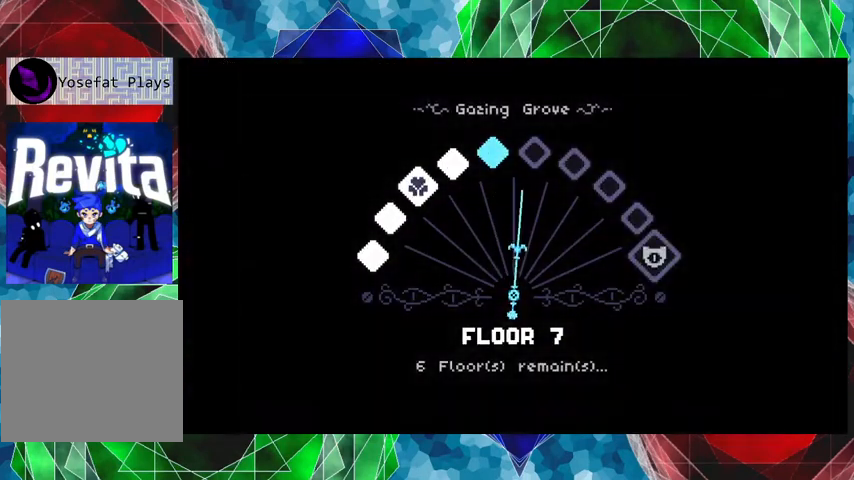
{"buttons": [], "left_stick": "center", "right_stick": "center", "events": []}
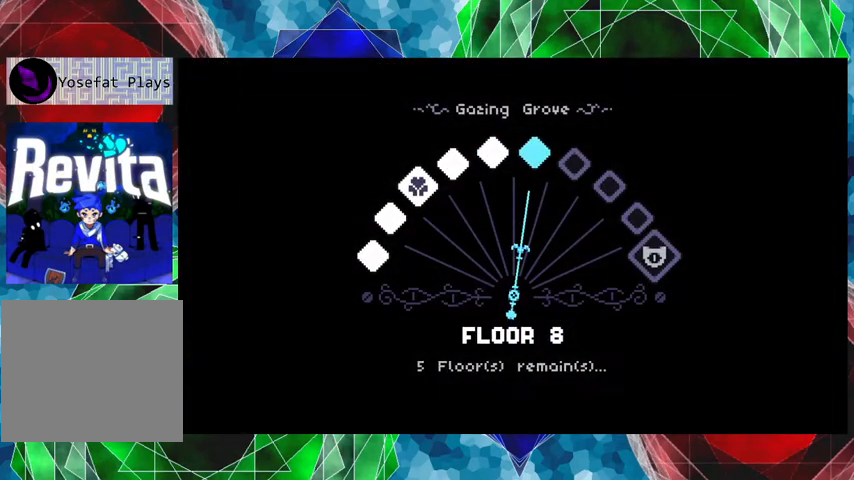
{"buttons": ["A"], "left_stick": "center", "right_stick": "center", "events": [[500, "A", "down"]]}
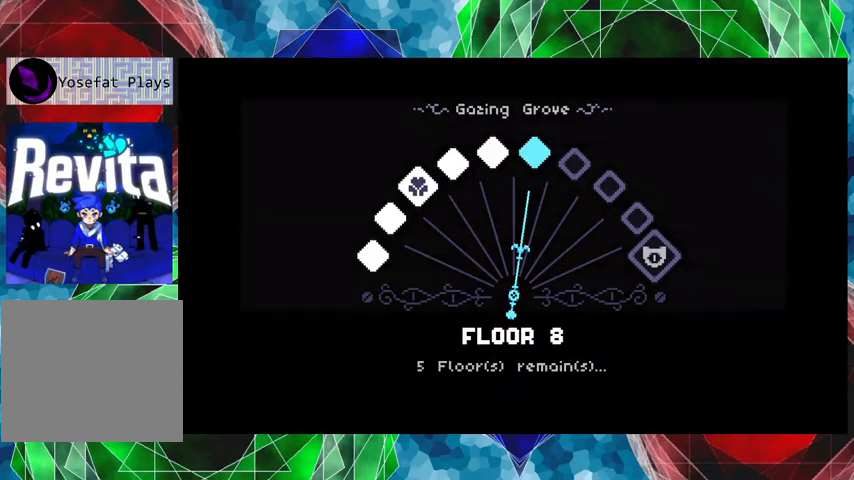
{"buttons": [], "left_stick": "center", "right_stick": "center", "events": [[133, "A", "up"]]}
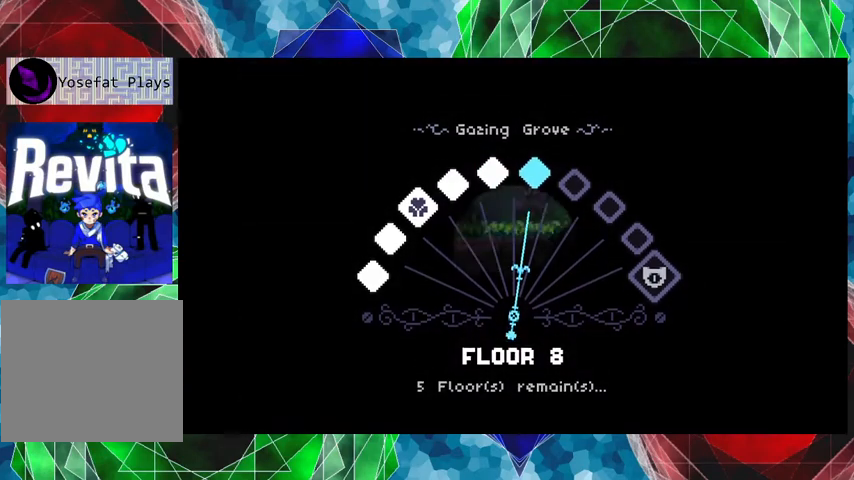
{"buttons": [], "left_stick": "center", "right_stick": "center", "events": []}
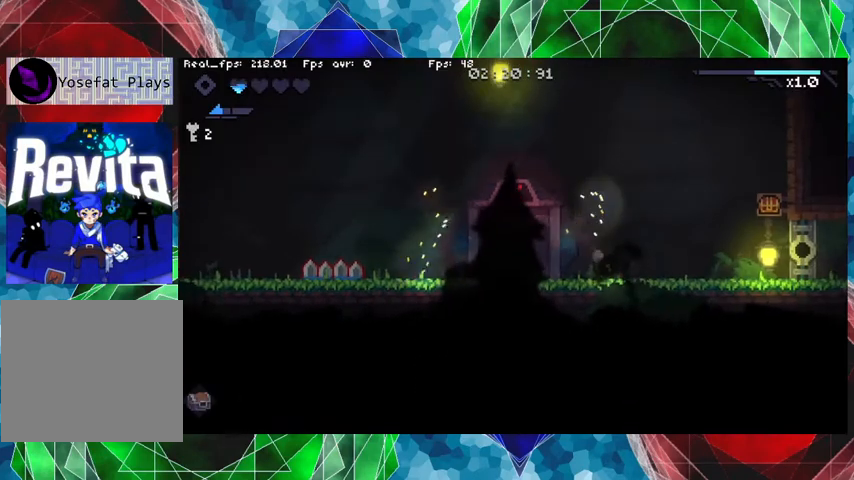
{"buttons": [], "left_stick": "center", "right_stick": "center", "events": []}
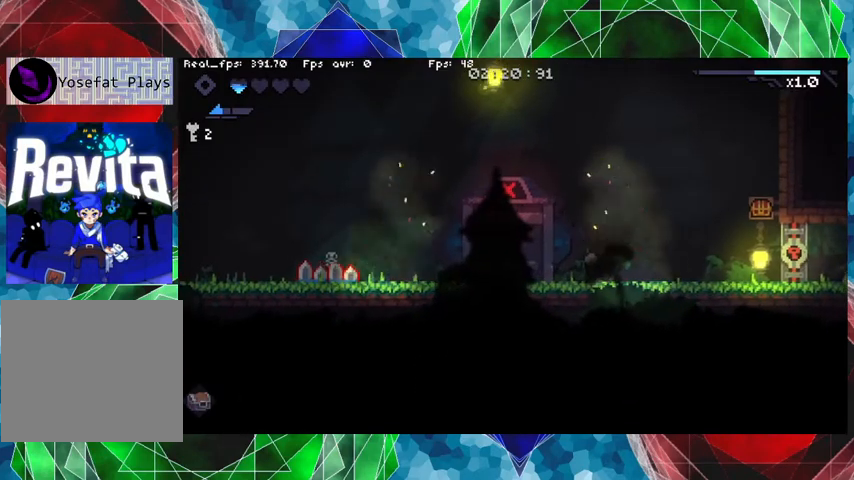
{"buttons": [], "left_stick": "center", "right_stick": "center", "events": []}
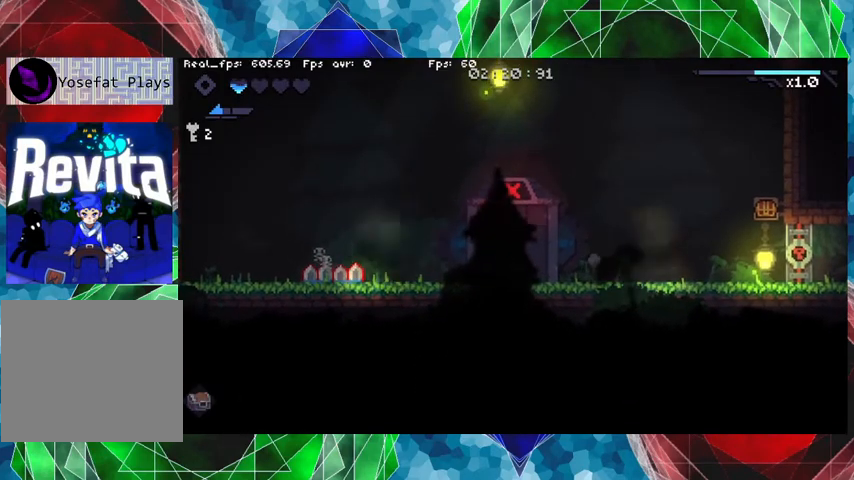
{"buttons": [], "left_stick": "center", "right_stick": "center", "events": []}
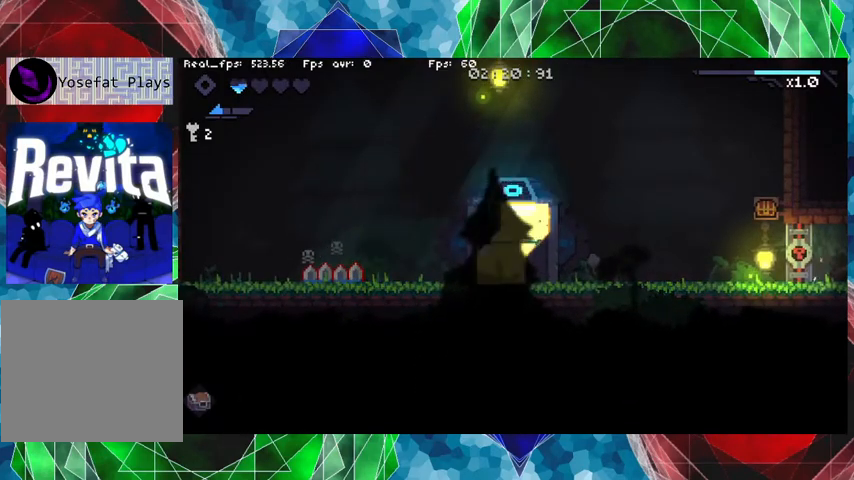
{"buttons": [], "left_stick": "center", "right_stick": "center", "events": []}
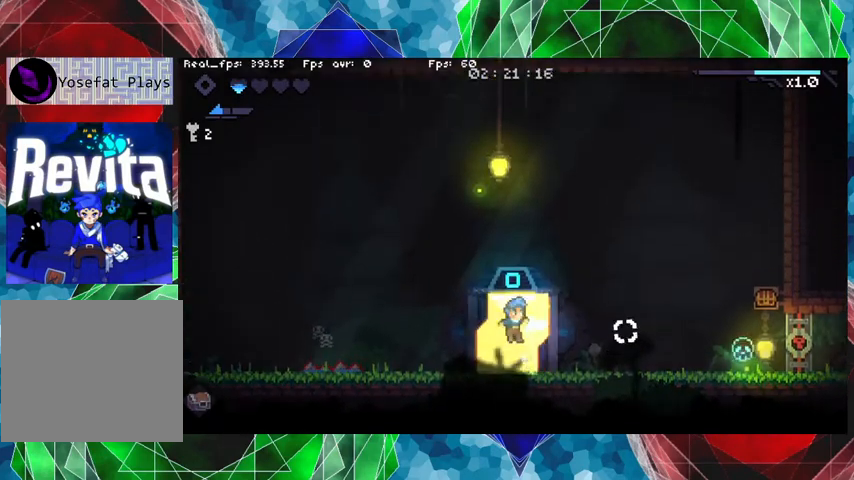
{"buttons": [], "left_stick": "right", "right_stick": "center", "events": [[467, "left_stick", "right"]]}
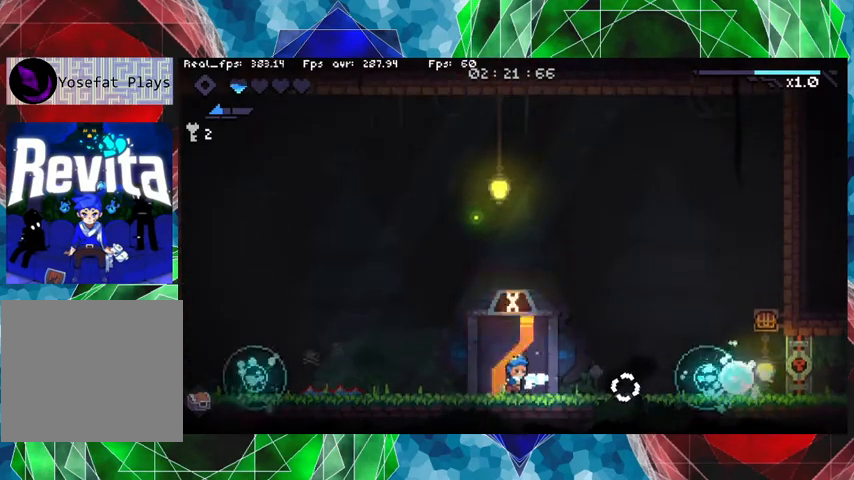
{"buttons": ["Y"], "left_stick": "center", "right_stick": "center", "events": [[200, "Y", "down"], [267, "left_stick", "center"]]}
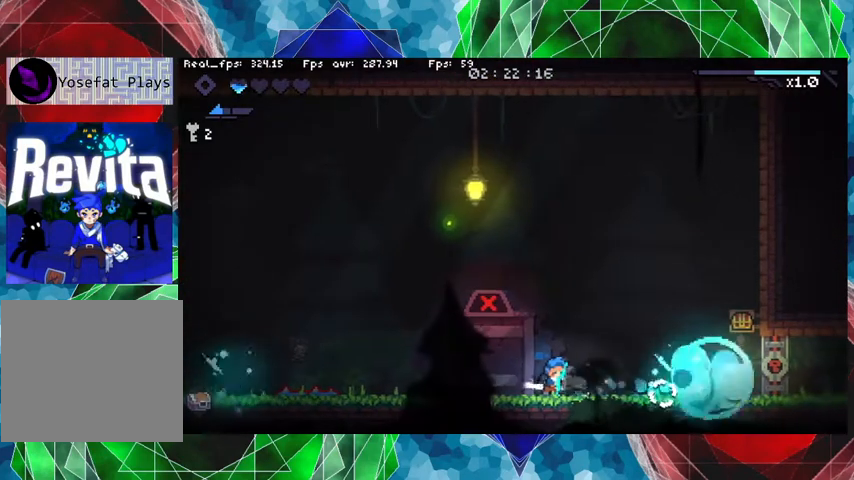
{"buttons": ["Y"], "left_stick": "center", "right_stick": "center", "events": []}
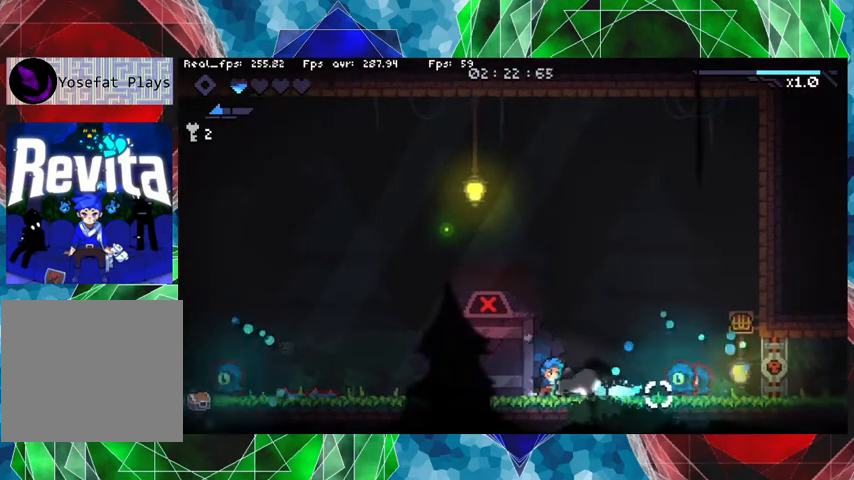
{"buttons": ["Y"], "left_stick": "center", "right_stick": "center", "events": []}
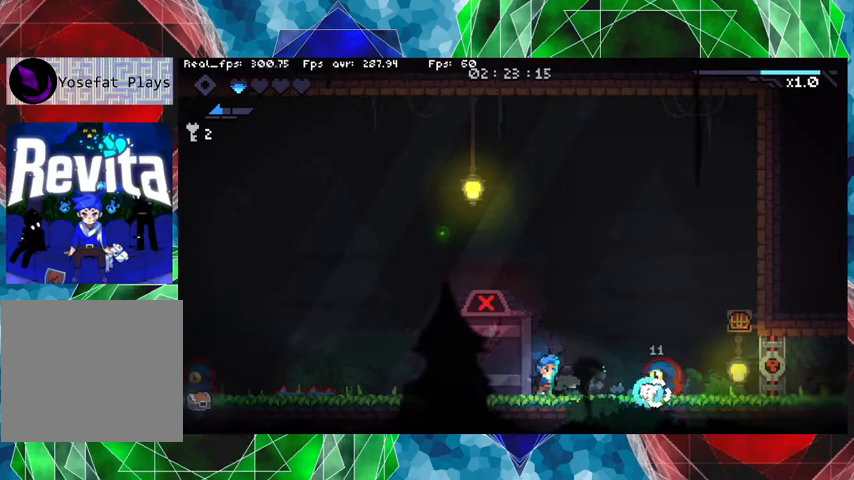
{"buttons": ["Y"], "left_stick": "center", "right_stick": "center", "events": [[33, "left_stick", "right"], [133, "left_stick", "center"]]}
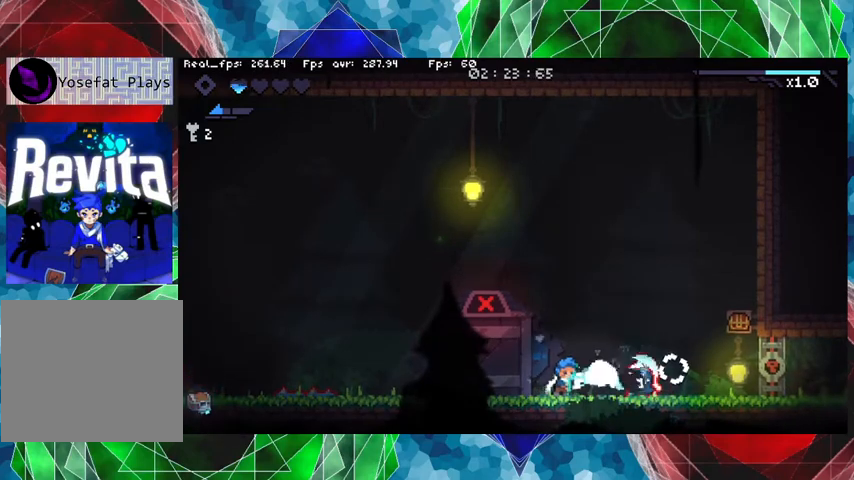
{"buttons": ["Y"], "left_stick": "center", "right_stick": "center", "events": []}
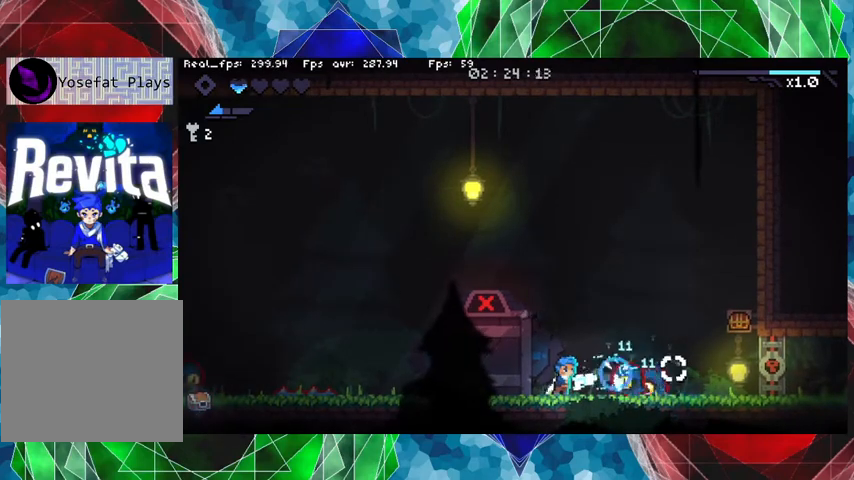
{"buttons": ["Y"], "left_stick": "center", "right_stick": "center", "events": []}
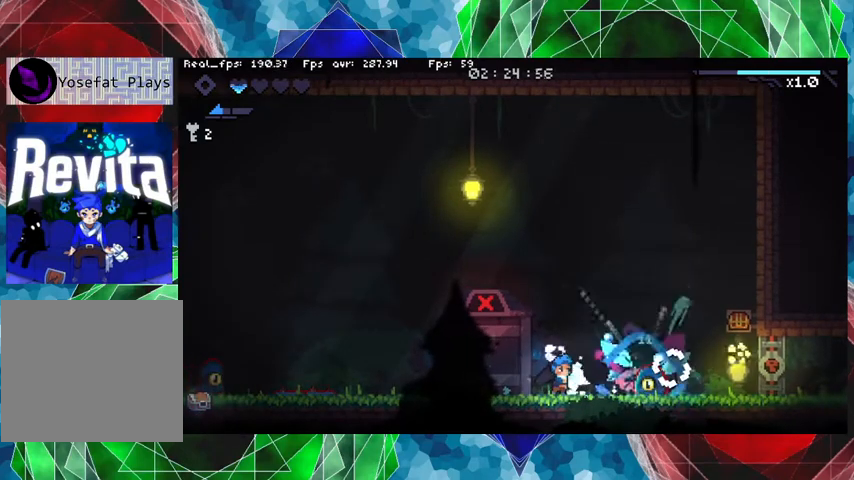
{"buttons": ["B", "Y"], "left_stick": "right", "right_stick": "center", "events": [[133, "left_stick", "left"], [167, "B", "down"], [333, "left_stick", "center"], [400, "left_stick", "right"]]}
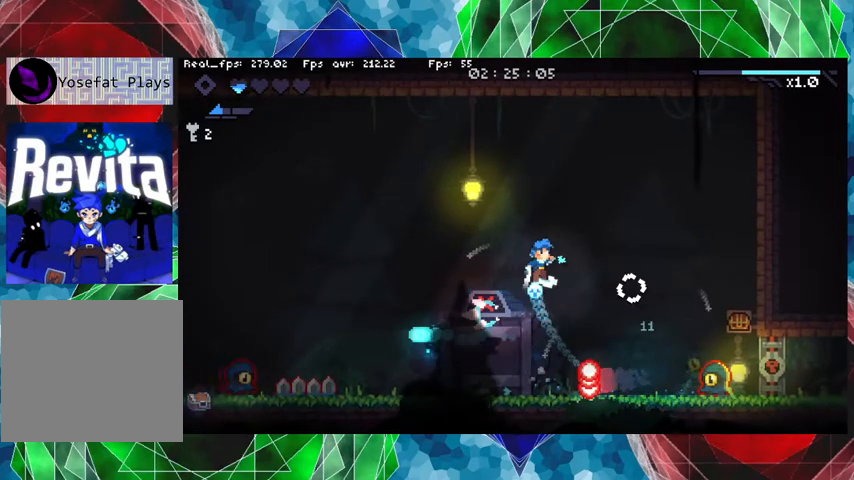
{"buttons": [], "left_stick": "left", "right_stick": "center", "events": [[100, "B", "up"], [100, "Y", "up"], [133, "A", "down"], [333, "A", "up"], [367, "left_stick", "left"]]}